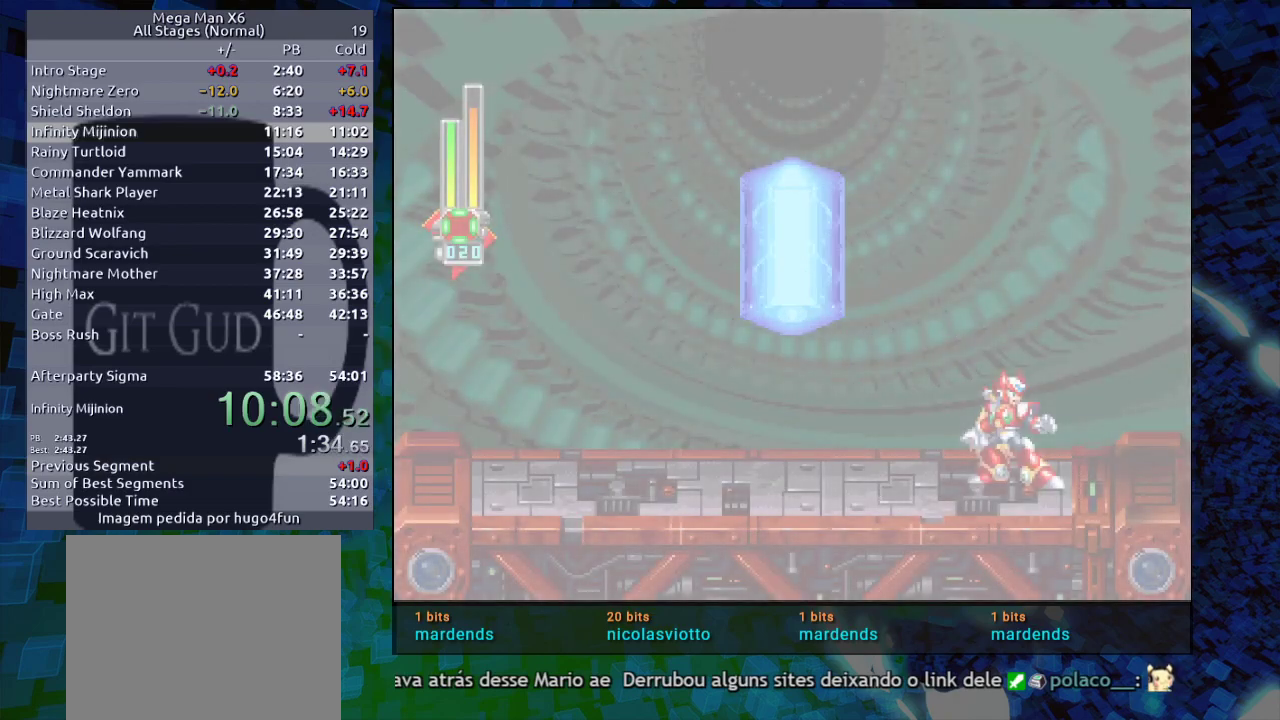
Gameplay with a controller (Nintendo layout); each line is a JSON object with the inputs held at the frame after it (dt_ms = milliseconds from this image to that frame). "events" lists button and stick changes between this image and that frame as [ms after this image, input, new state], when the widget could be followed in between. Not read: L3 R3.
{"dt_ms": 500, "buttons": ["DPAD_RIGHT"], "events": [[17, "L2", "down"], [17, "R2", "down"], [233, "L2", "up"], [233, "R2", "up"], [367, "L2", "down"], [367, "R2", "down"], [483, "L2", "up"], [483, "R2", "up"]]}
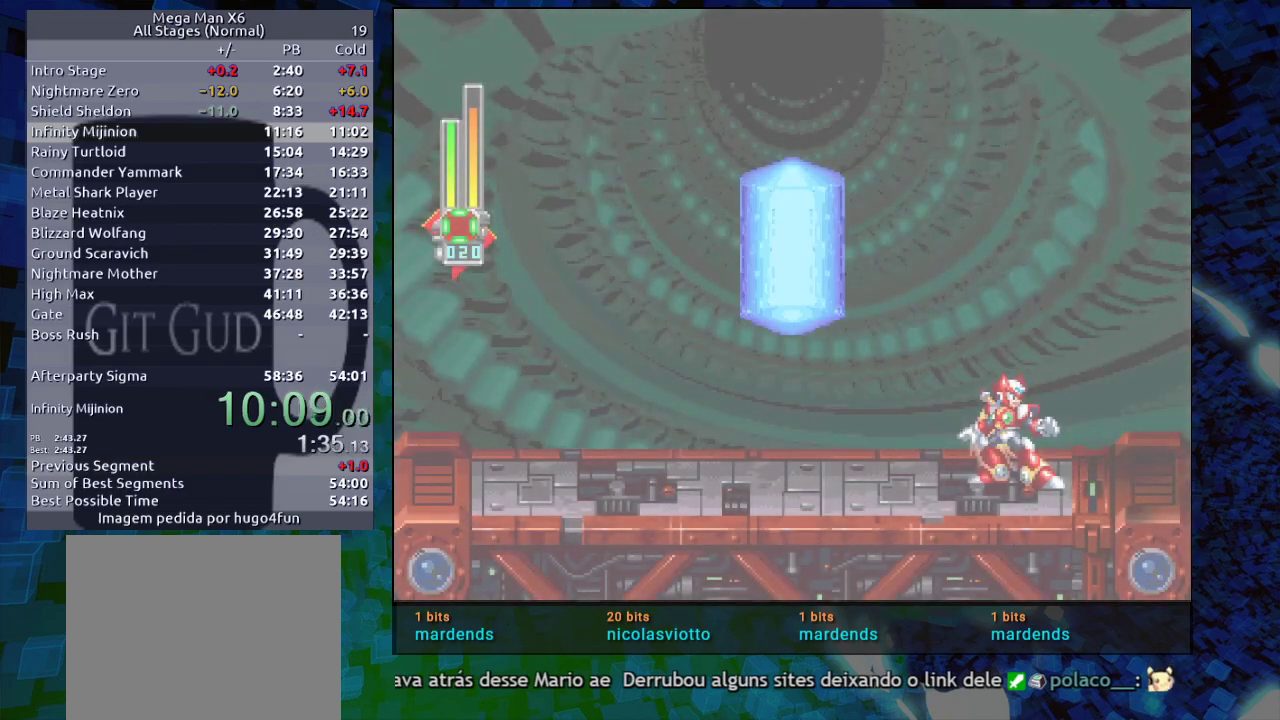
{"dt_ms": 500, "buttons": ["L2", "R2", "DPAD_RIGHT"], "events": [[317, "L2", "down"], [317, "R2", "down"]]}
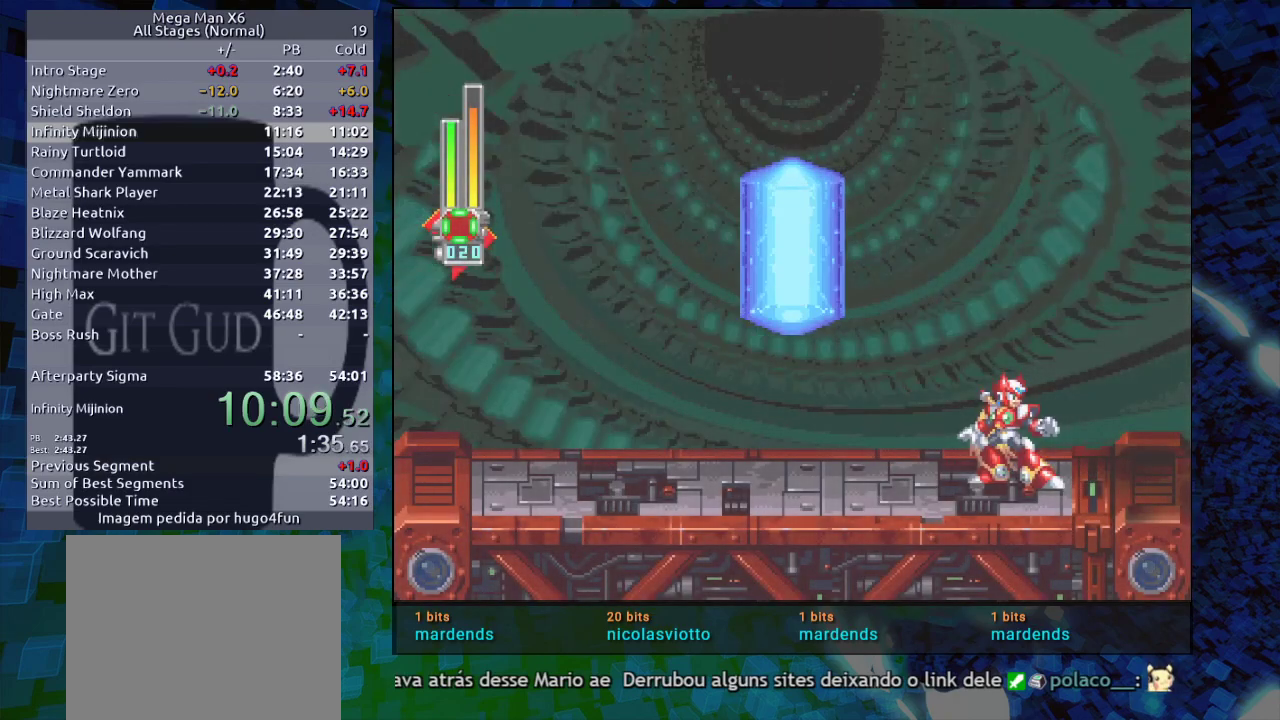
{"dt_ms": 500, "buttons": ["L2", "R2", "DPAD_RIGHT"], "events": [[50, "L2", "up"], [50, "R2", "up"], [333, "L2", "down"], [333, "R2", "down"]]}
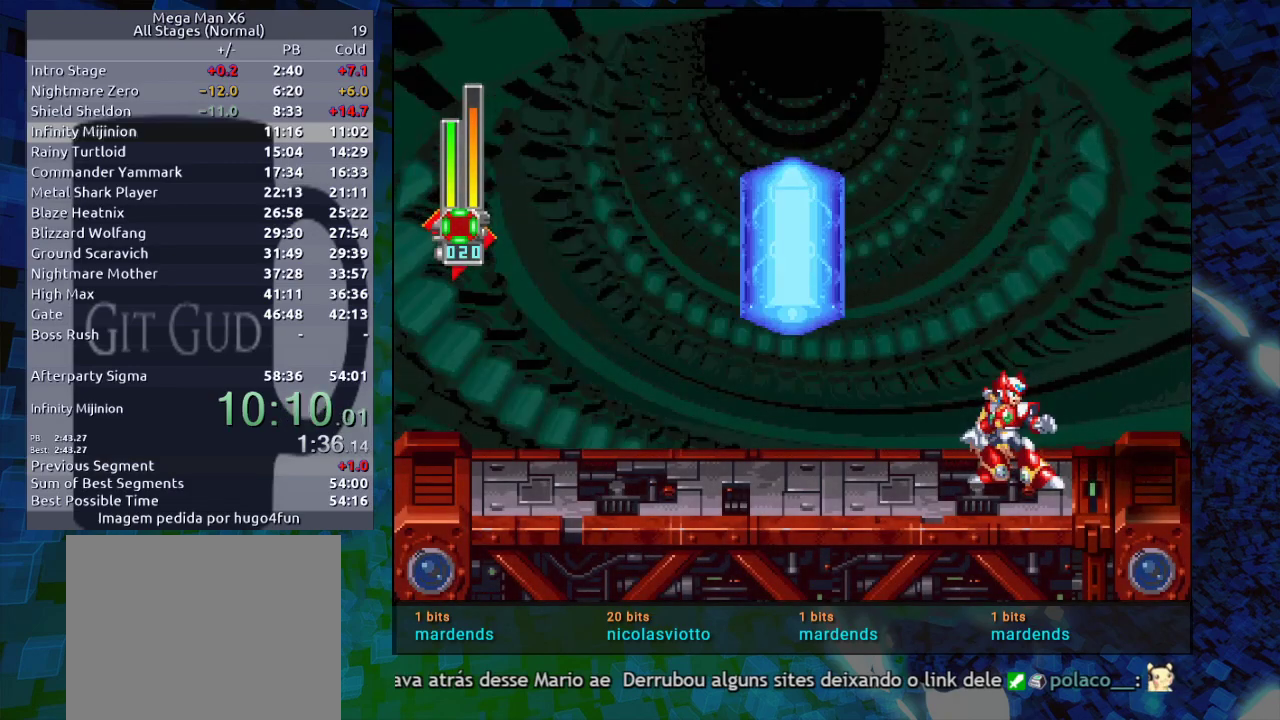
{"dt_ms": 500, "buttons": ["R1", "DPAD_DOWN", "DPAD_RIGHT"], "events": [[33, "L2", "up"], [33, "R2", "up"], [150, "L2", "down"], [150, "R2", "down"], [183, "DPAD_DOWN", "down"], [267, "L2", "up"], [267, "R2", "up"], [300, "R1", "down"]]}
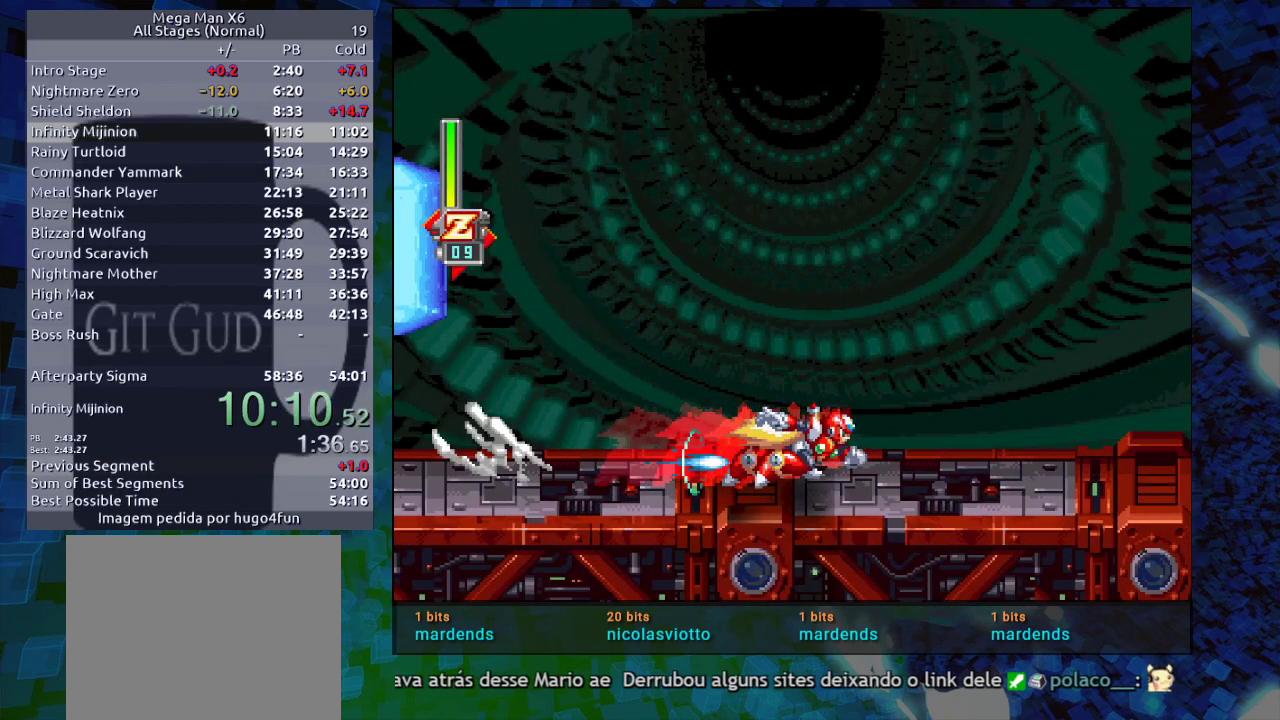
{"dt_ms": 500, "buttons": ["DPAD_RIGHT"], "events": [[67, "B", "down"], [133, "DPAD_DOWN", "up"], [250, "B", "up"], [250, "R1", "up"]]}
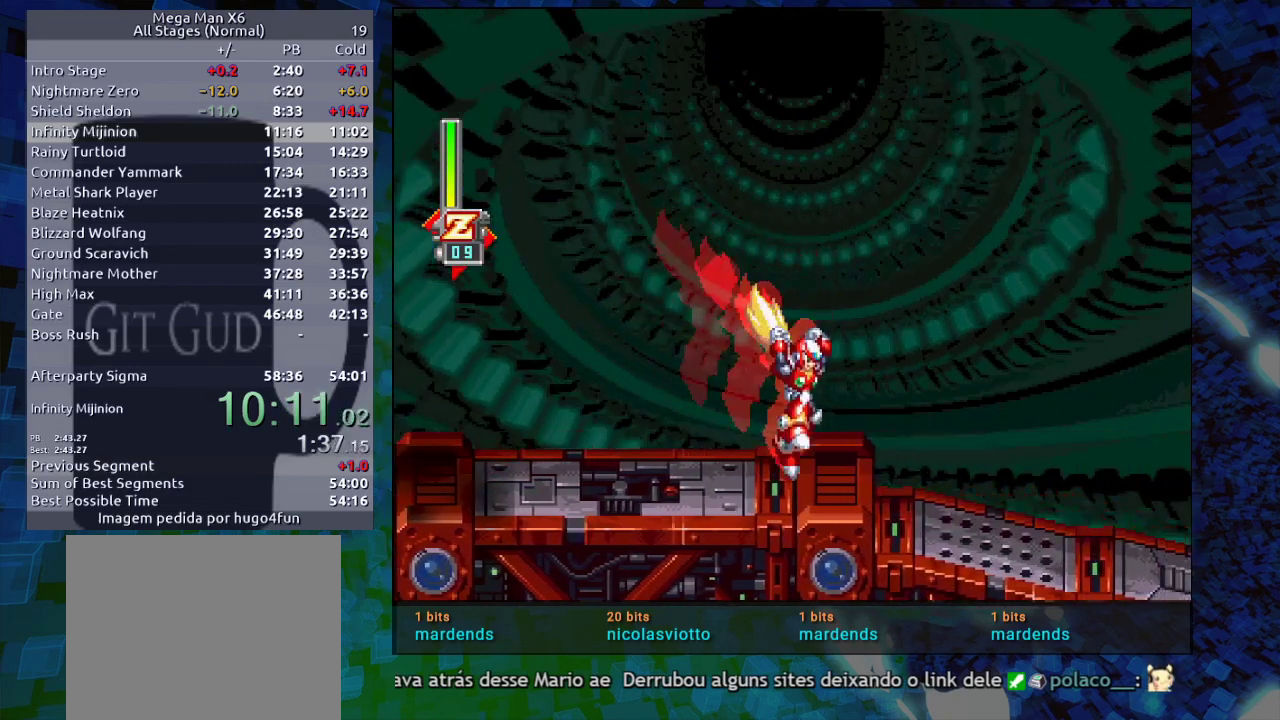
{"dt_ms": 500, "buttons": ["DPAD_RIGHT"], "events": [[50, "DPAD_DOWN", "down"], [133, "B", "down"], [133, "R1", "down"], [183, "DPAD_DOWN", "up"], [183, "R1", "up"], [250, "B", "up"]]}
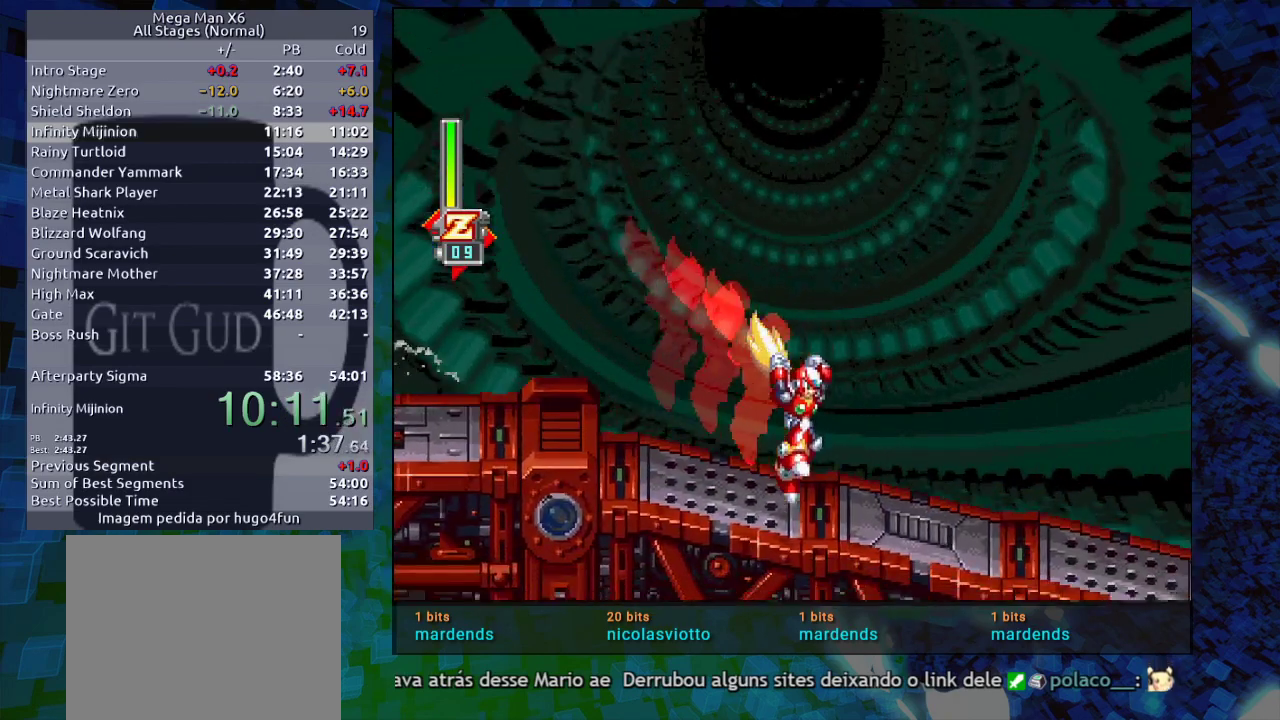
{"dt_ms": 500, "buttons": ["R1", "DPAD_DOWN", "DPAD_RIGHT"], "events": [[67, "DPAD_DOWN", "down"], [217, "R1", "down"]]}
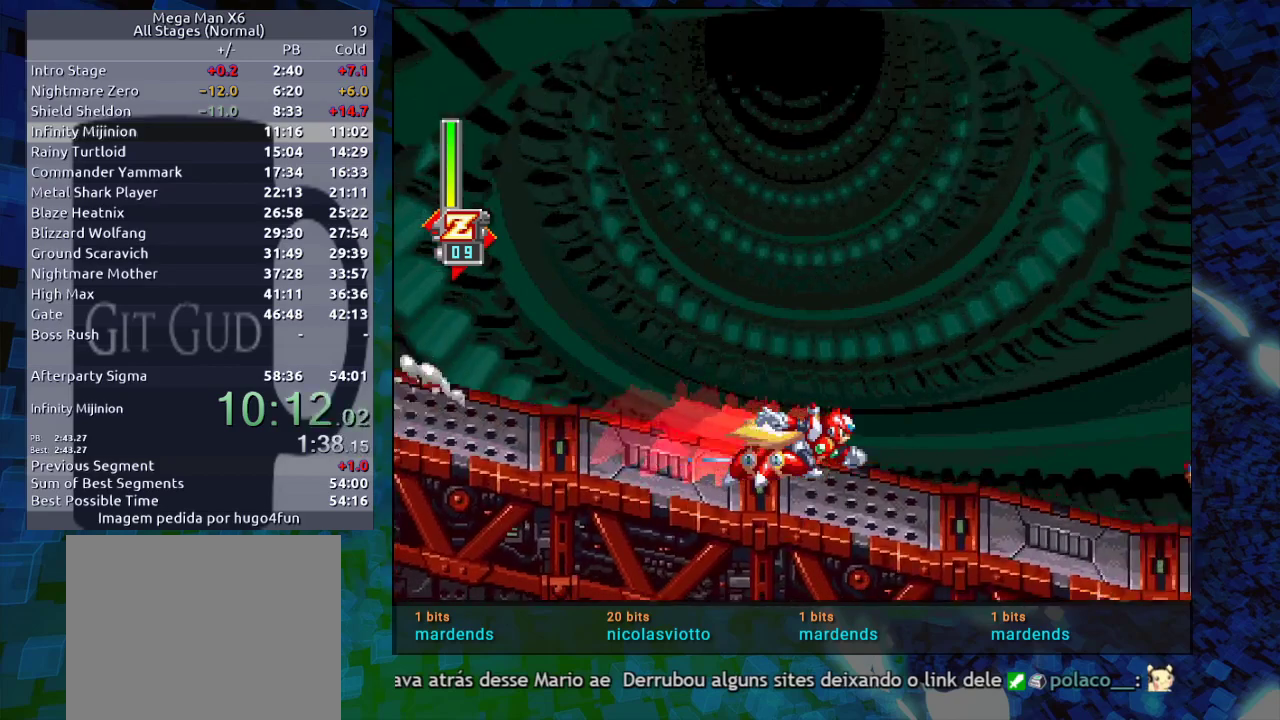
{"dt_ms": 500, "buttons": ["R1", "DPAD_DOWN", "DPAD_RIGHT"], "events": [[100, "B", "down"], [183, "B", "up"], [183, "R1", "up"], [283, "DPAD_DOWN", "up"], [333, "DPAD_DOWN", "down"], [450, "R1", "down"]]}
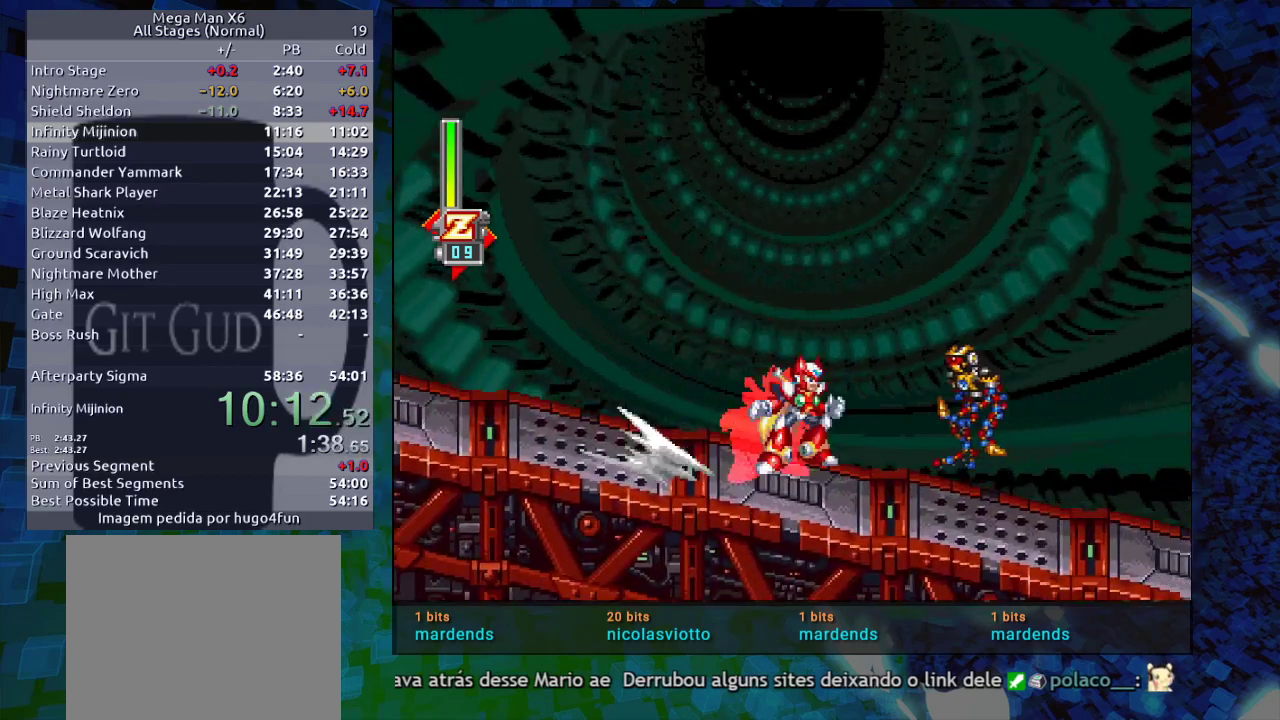
{"dt_ms": 500, "buttons": [], "events": [[17, "B", "down"], [67, "DPAD_DOWN", "up"], [67, "R1", "up"], [67, "Y", "down"], [133, "B", "up"], [133, "Y", "up"], [183, "DPAD_RIGHT", "up"], [183, "Y", "down"], [283, "Y", "up"], [367, "Y", "down"], [467, "Y", "up"]]}
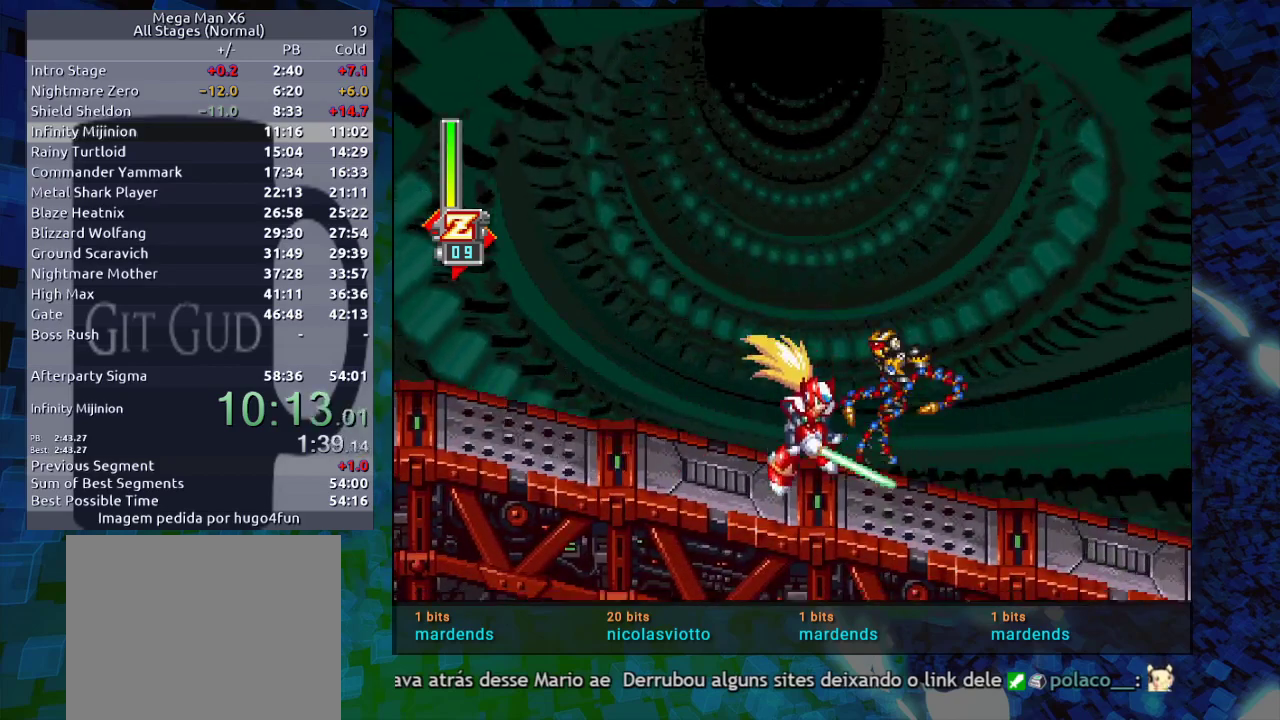
{"dt_ms": 500, "buttons": ["DPAD_RIGHT"], "events": [[250, "B", "down"], [250, "R1", "down"], [267, "Y", "down"], [350, "B", "up"], [350, "R1", "up"], [383, "Y", "up"], [450, "DPAD_RIGHT", "down"]]}
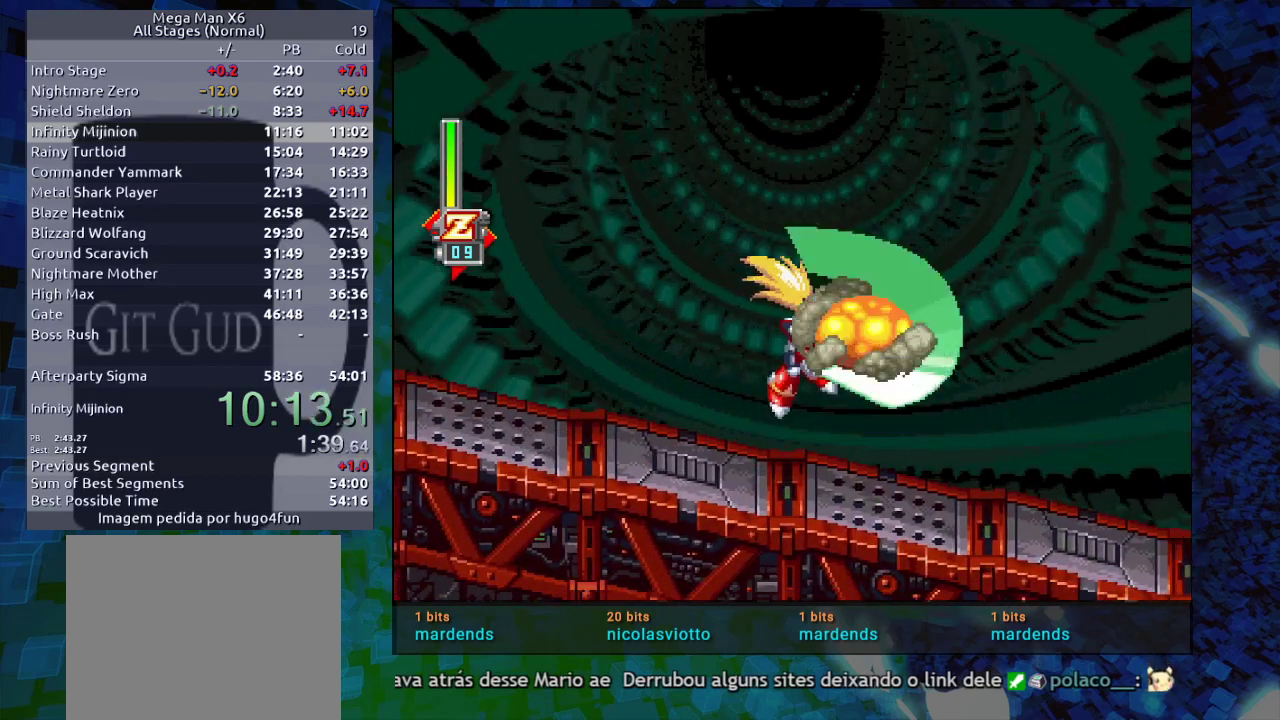
{"dt_ms": 500, "buttons": ["DPAD_RIGHT"], "events": [[50, "DPAD_RIGHT", "up"], [333, "B", "down"], [333, "R1", "down"], [433, "DPAD_RIGHT", "down"], [500, "B", "up"], [500, "R1", "up"]]}
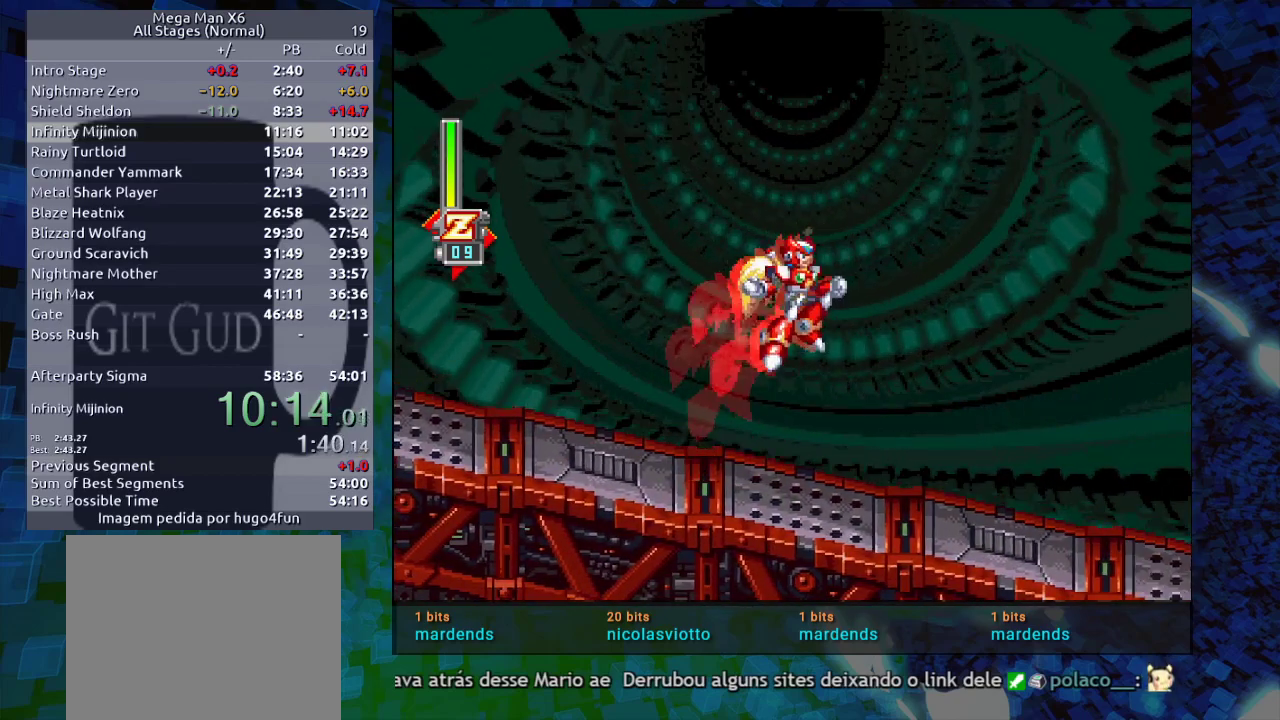
{"dt_ms": 500, "buttons": ["DPAD_DOWN", "DPAD_RIGHT"], "events": [[483, "DPAD_DOWN", "down"]]}
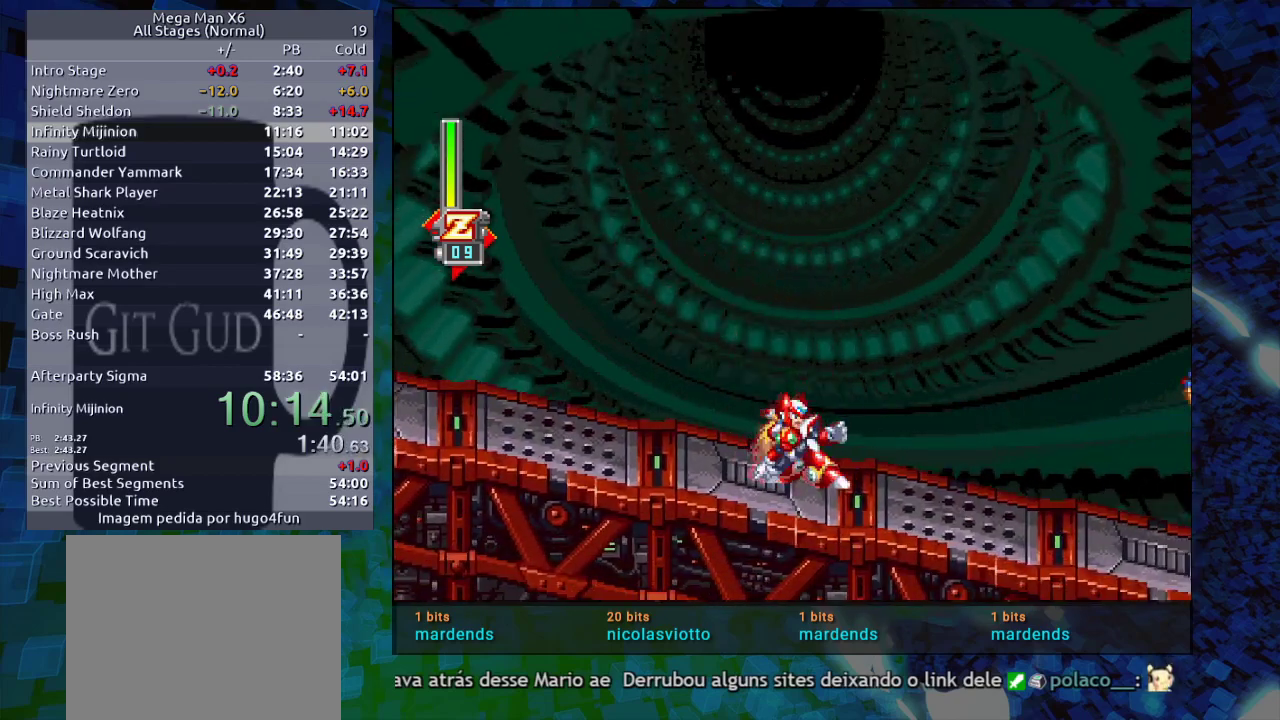
{"dt_ms": 500, "buttons": ["B", "Y", "R1", "DPAD_RIGHT"], "events": [[33, "R1", "down"], [317, "B", "down"], [417, "Y", "down"], [450, "DPAD_DOWN", "up"]]}
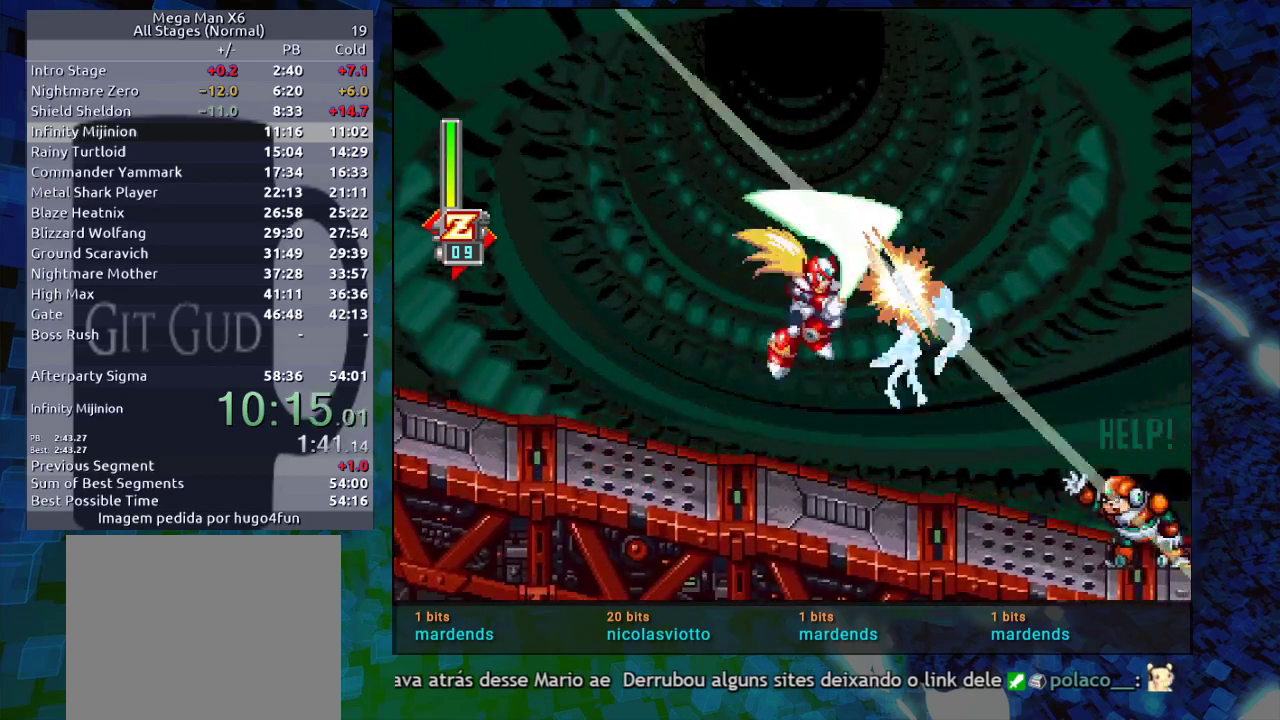
{"dt_ms": 500, "buttons": [], "events": [[50, "DPAD_RIGHT", "up"], [267, "DPAD_RIGHT", "down"], [267, "R1", "up"], [383, "B", "up"], [383, "DPAD_RIGHT", "up"], [383, "Y", "up"]]}
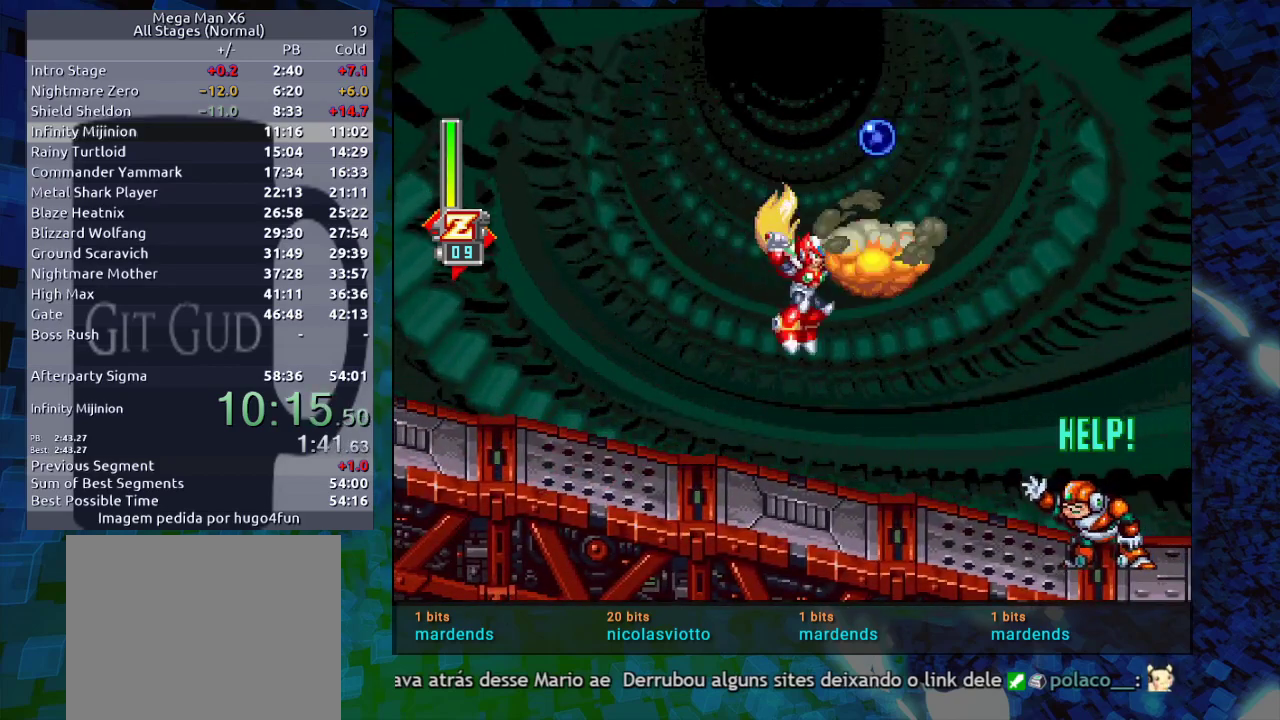
{"dt_ms": 500, "buttons": ["B"], "events": [[283, "DPAD_RIGHT", "down"], [400, "B", "down"], [400, "DPAD_RIGHT", "up"]]}
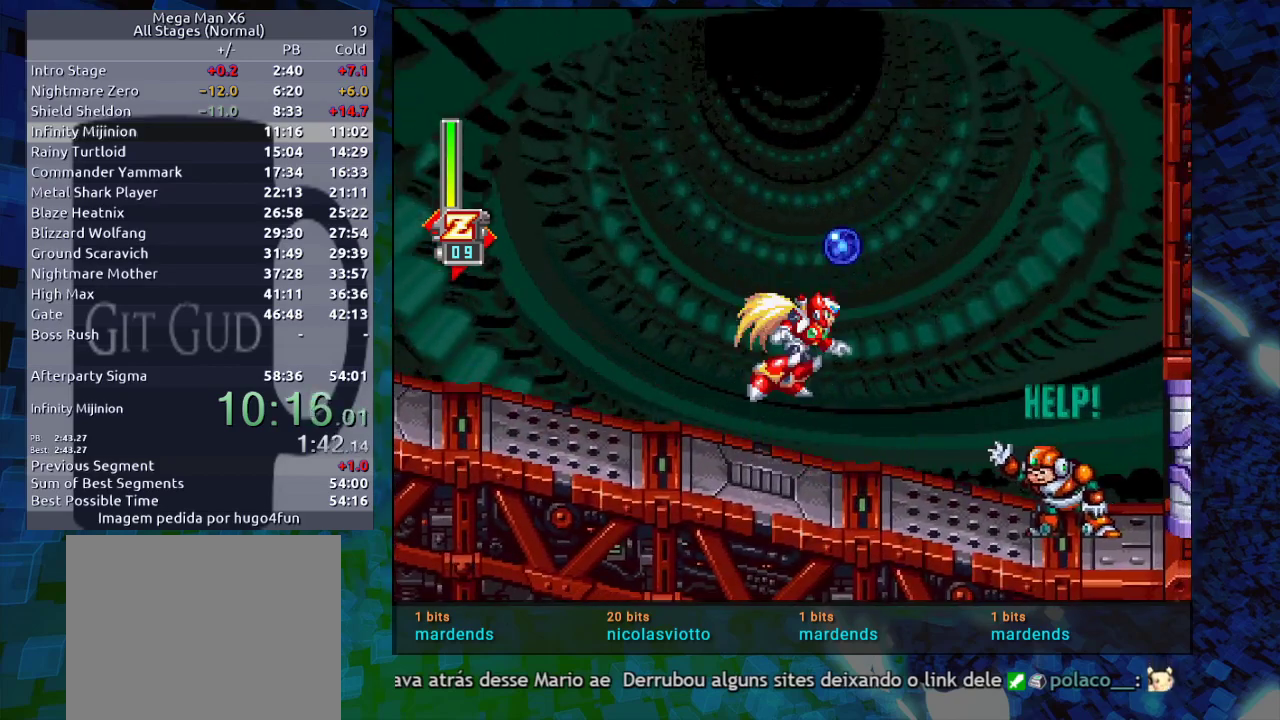
{"dt_ms": 500, "buttons": ["DPAD_LEFT"], "events": [[17, "B", "up"], [17, "DPAD_RIGHT", "down"], [83, "B", "down"], [167, "B", "up"], [433, "DPAD_RIGHT", "up"], [483, "DPAD_LEFT", "down"]]}
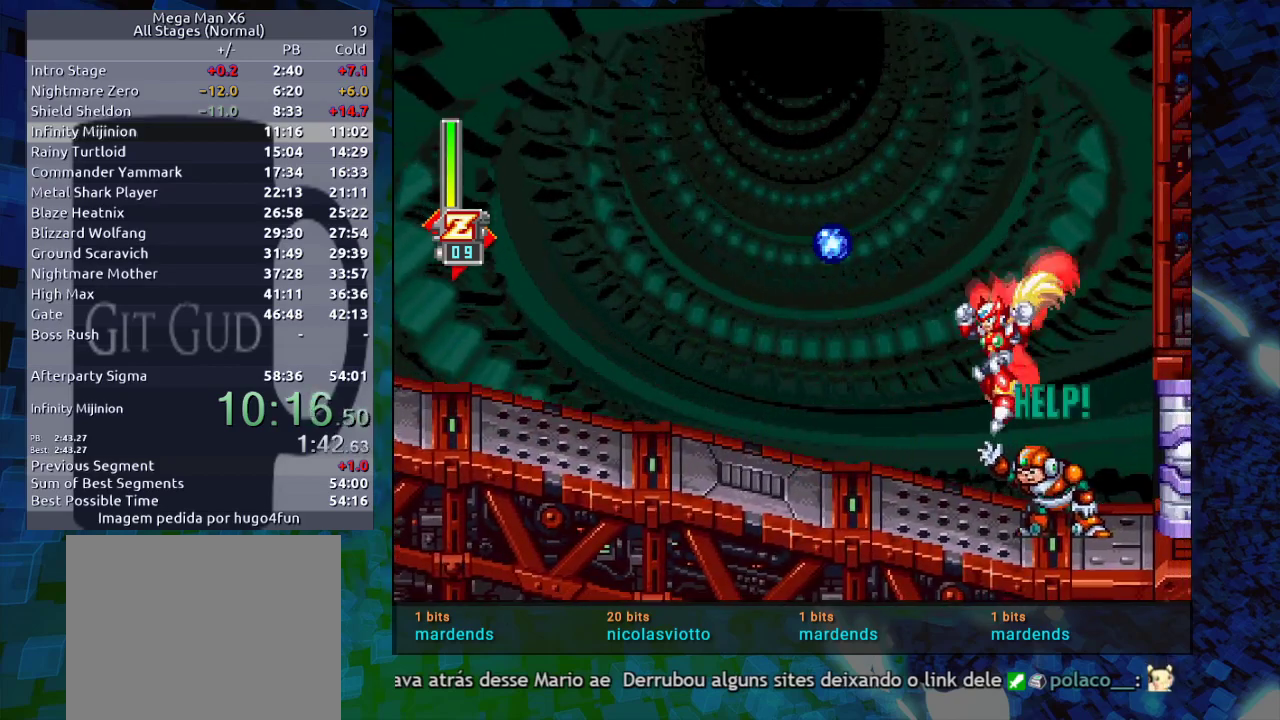
{"dt_ms": 500, "buttons": ["B"], "events": [[300, "B", "down"], [467, "DPAD_LEFT", "up"]]}
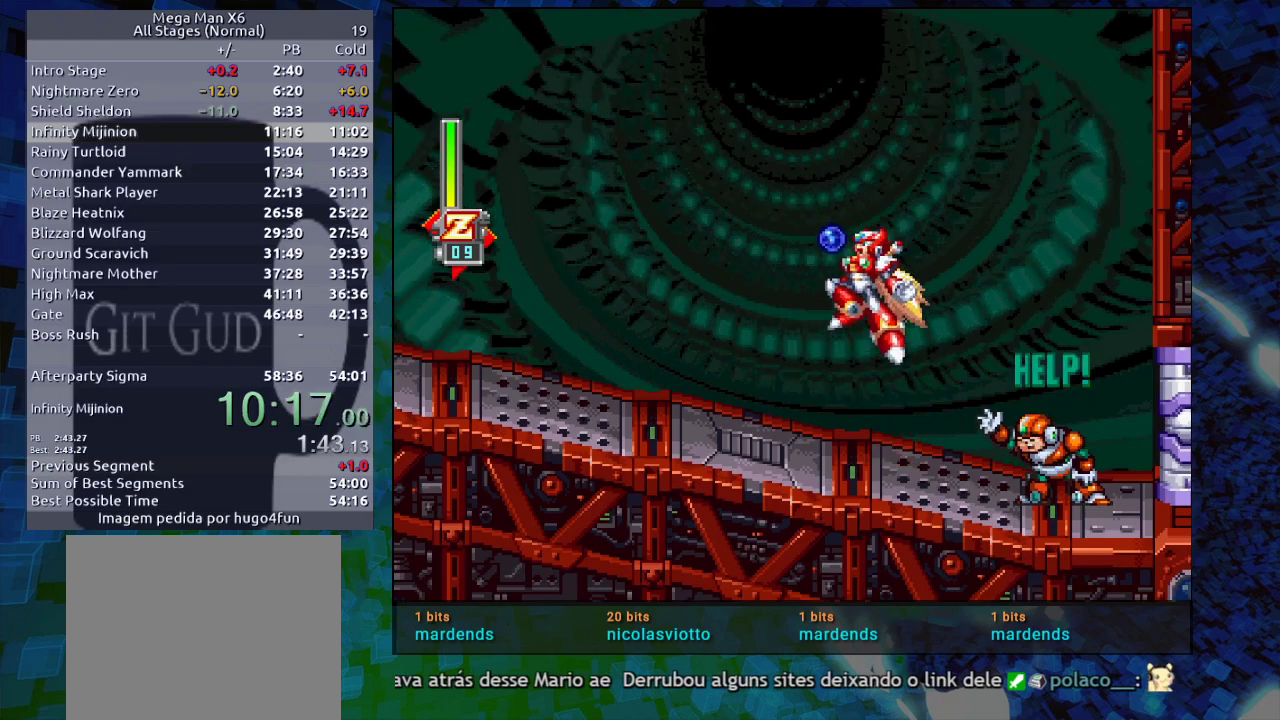
{"dt_ms": 500, "buttons": ["DPAD_RIGHT"], "events": [[83, "B", "up"], [117, "DPAD_LEFT", "down"], [133, "B", "down"], [200, "B", "up"], [250, "DPAD_LEFT", "up"], [350, "DPAD_RIGHT", "down"]]}
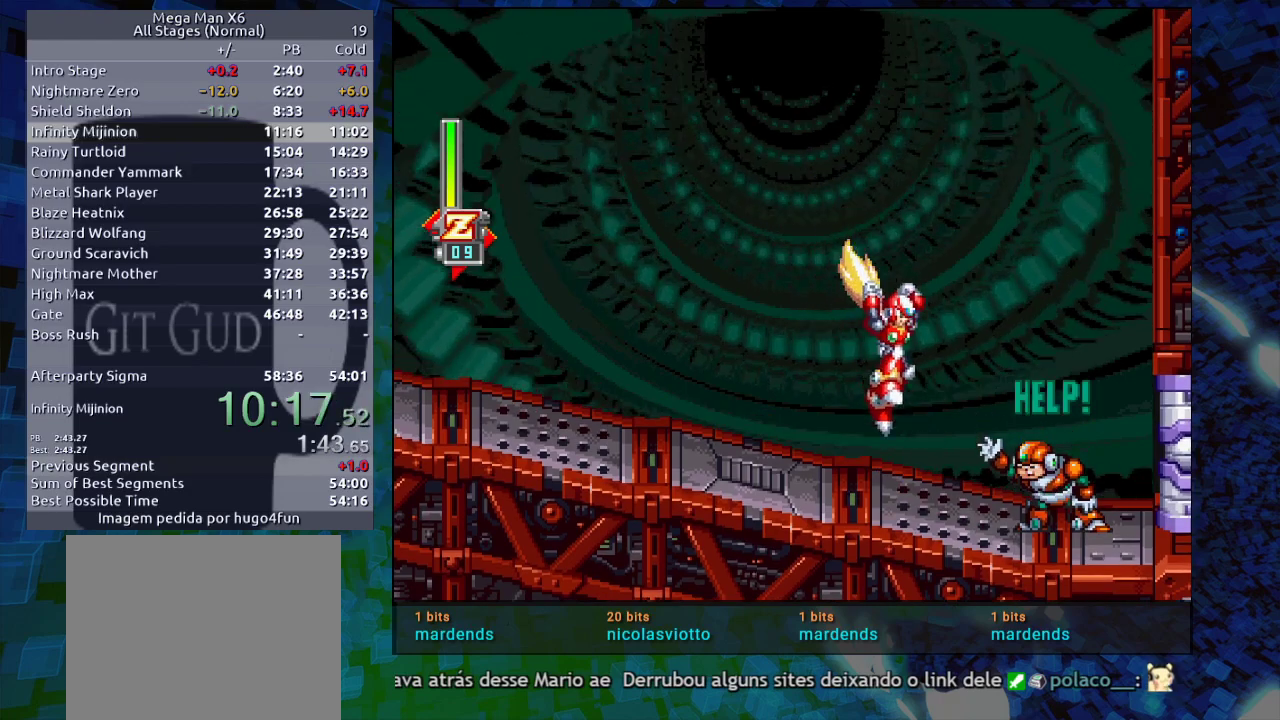
{"dt_ms": 1000, "buttons": []}
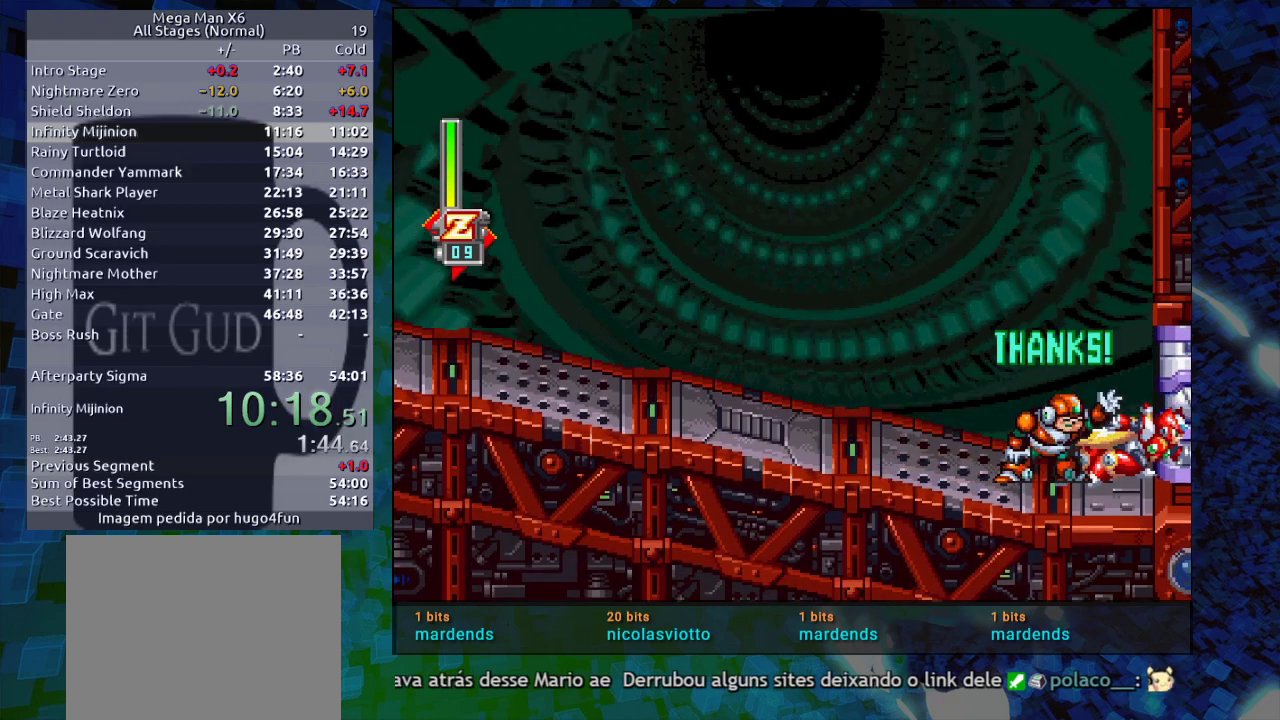
{"dt_ms": 500, "buttons": ["DPAD_RIGHT"], "events": [[17, "DPAD_RIGHT", "down"]]}
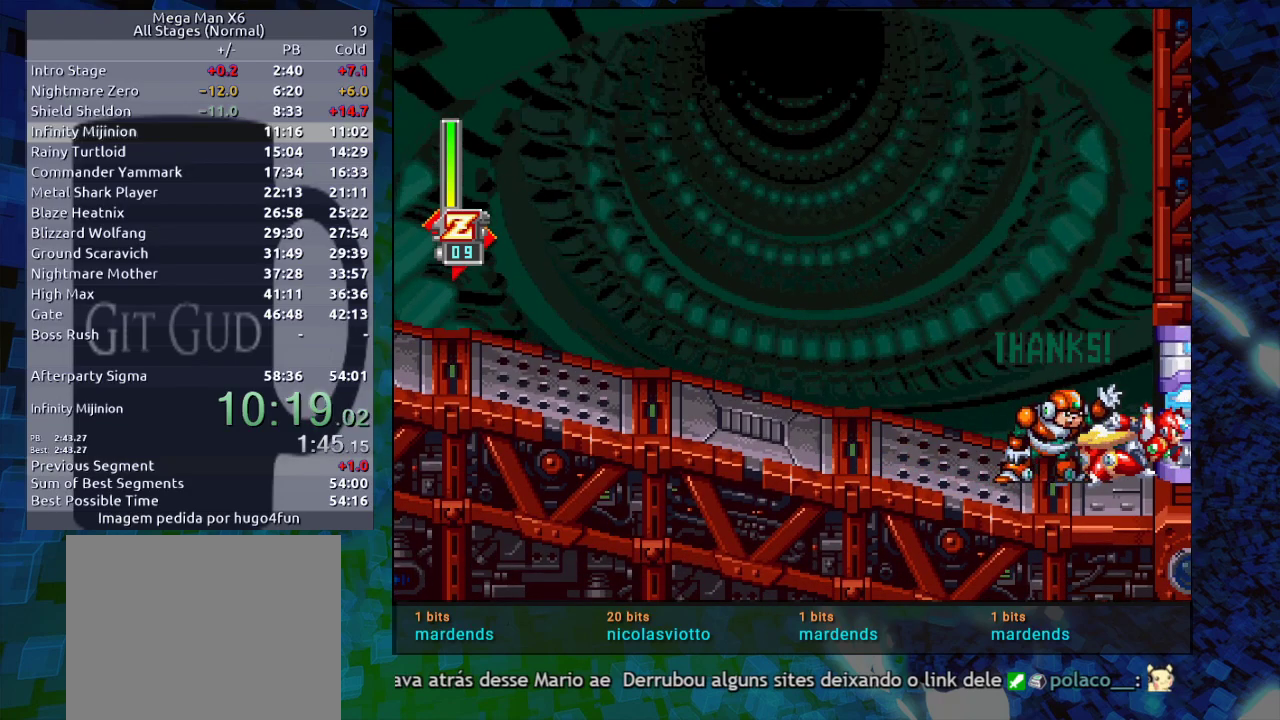
{"dt_ms": 500, "buttons": ["DPAD_RIGHT"], "events": [[33, "DPAD_RIGHT", "up"], [133, "DPAD_RIGHT", "down"]]}
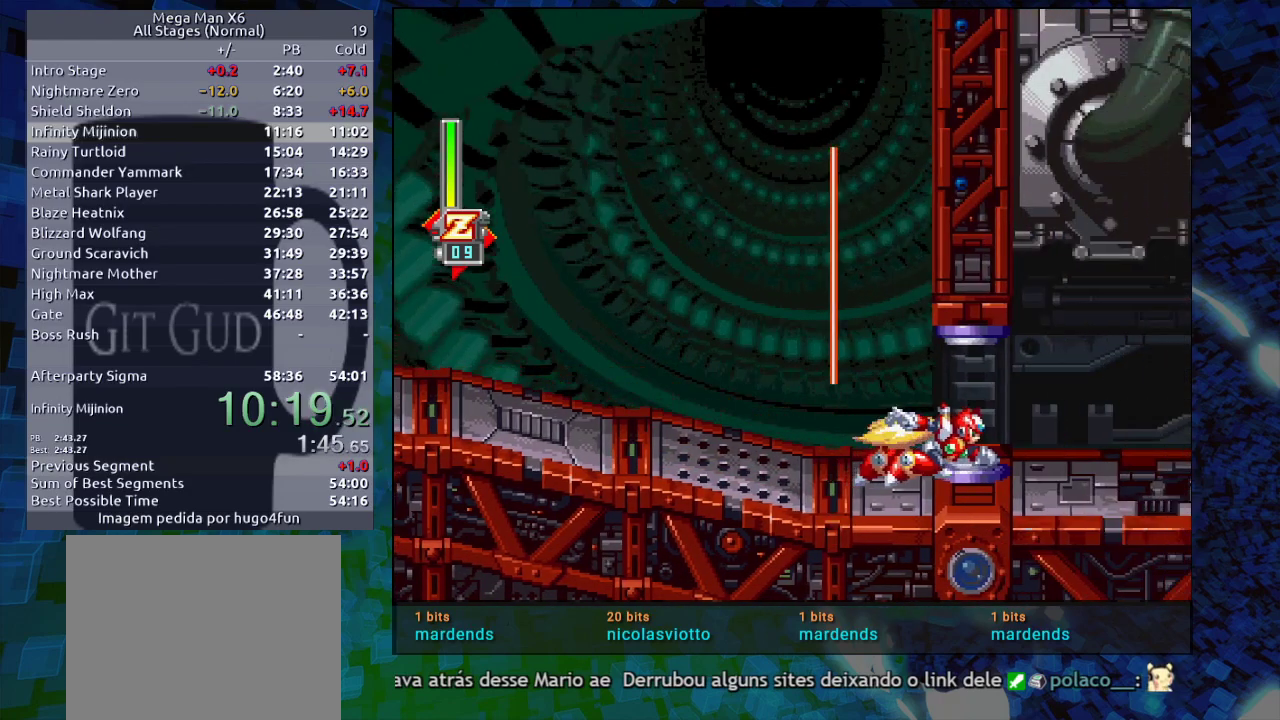
{"dt_ms": 500, "buttons": ["DPAD_RIGHT"], "events": []}
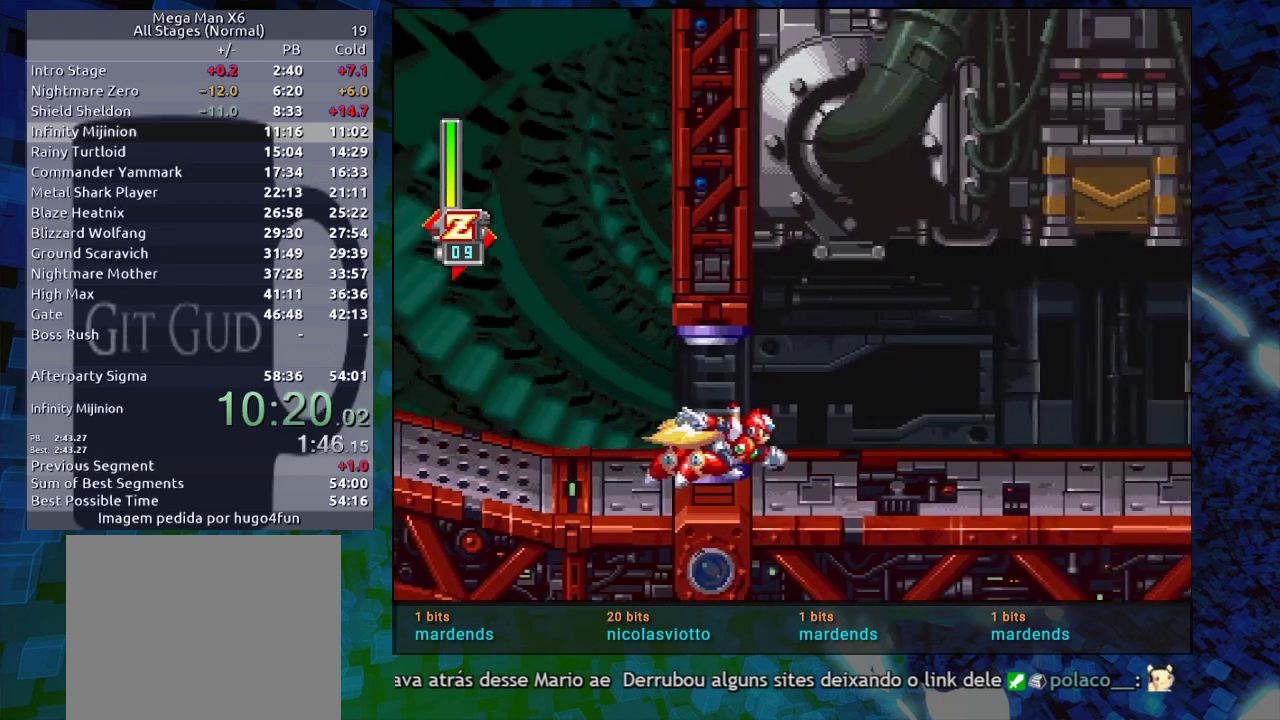
{"dt_ms": 500, "buttons": ["DPAD_RIGHT"], "events": []}
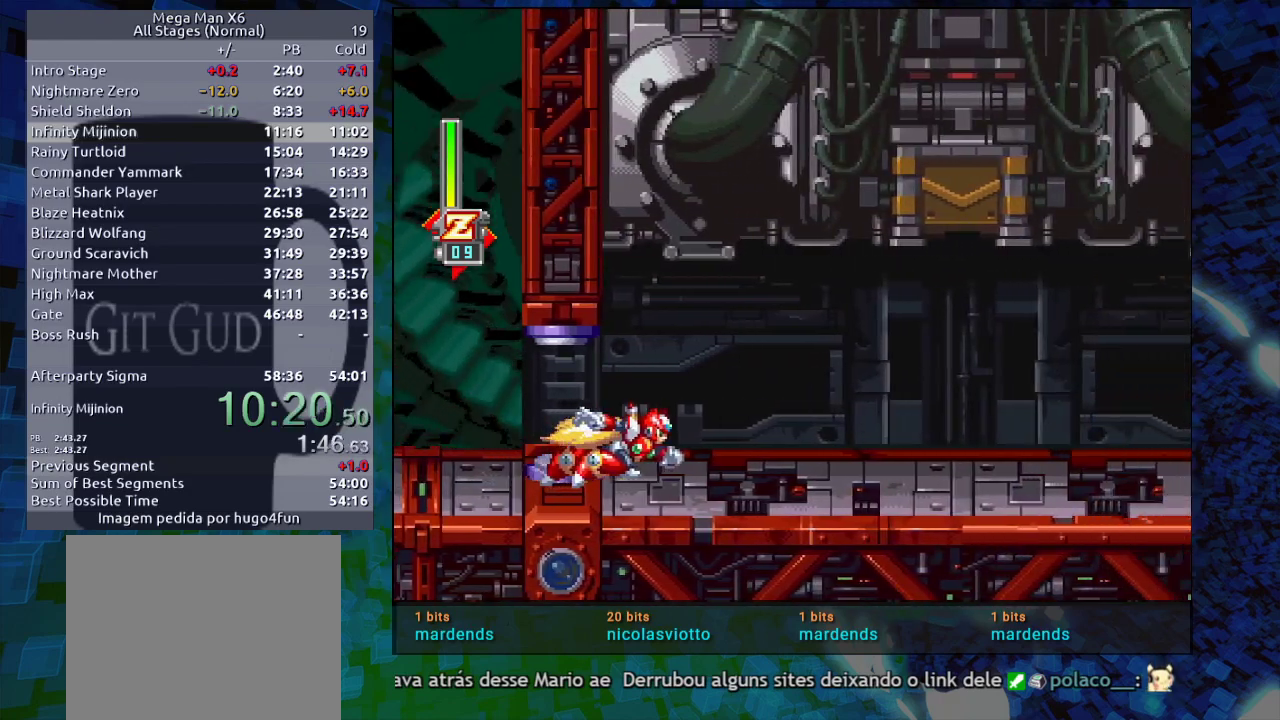
{"dt_ms": 500, "buttons": ["DPAD_DOWN", "DPAD_RIGHT"], "events": [[133, "DPAD_DOWN", "down"], [200, "R1", "down"], [467, "R1", "up"]]}
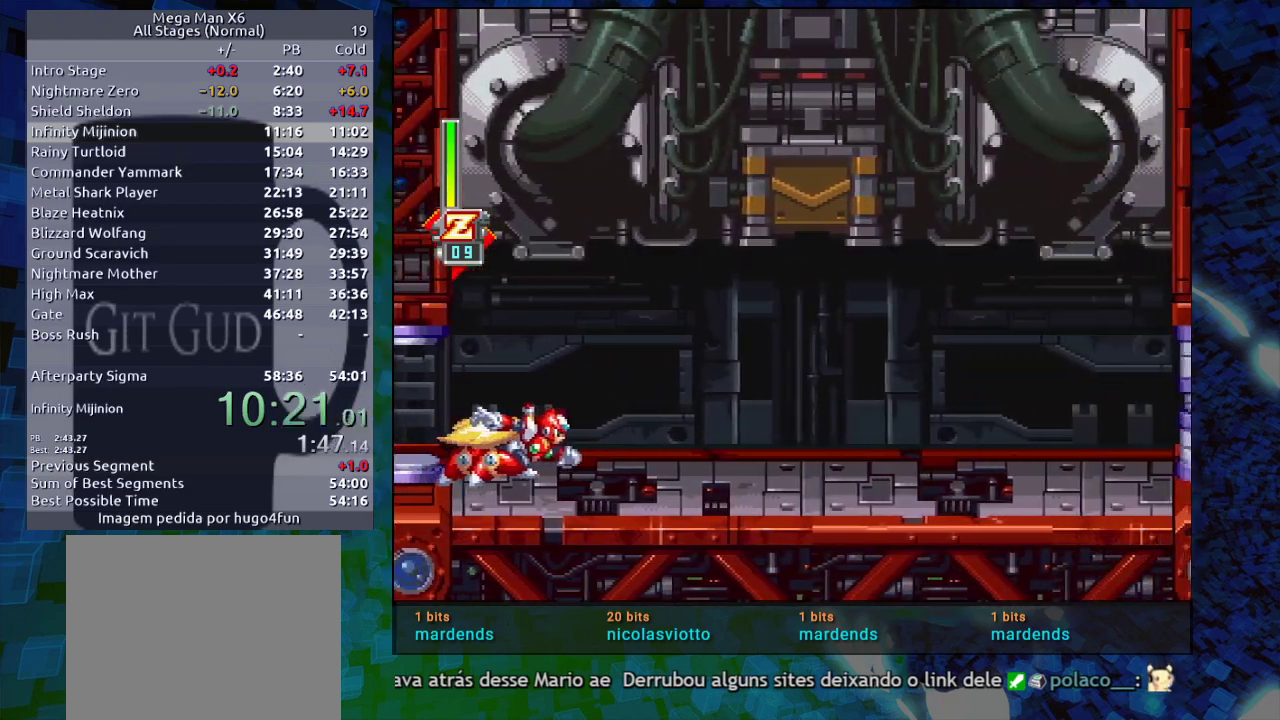
{"dt_ms": 500, "buttons": ["R1", "DPAD_DOWN", "DPAD_RIGHT"], "events": [[67, "R1", "down"], [333, "R1", "up"], [367, "R1", "down"]]}
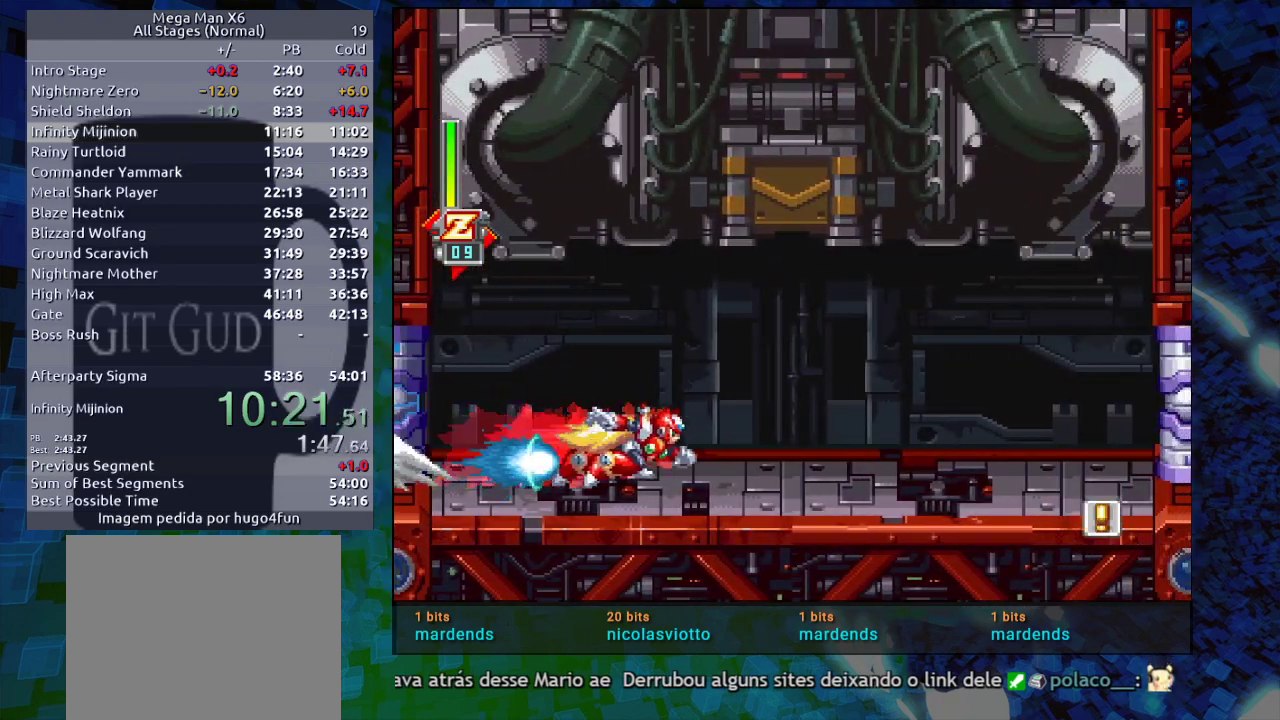
{"dt_ms": 500, "buttons": ["R1", "DPAD_DOWN", "DPAD_RIGHT"], "events": [[250, "R1", "up"], [417, "R1", "down"]]}
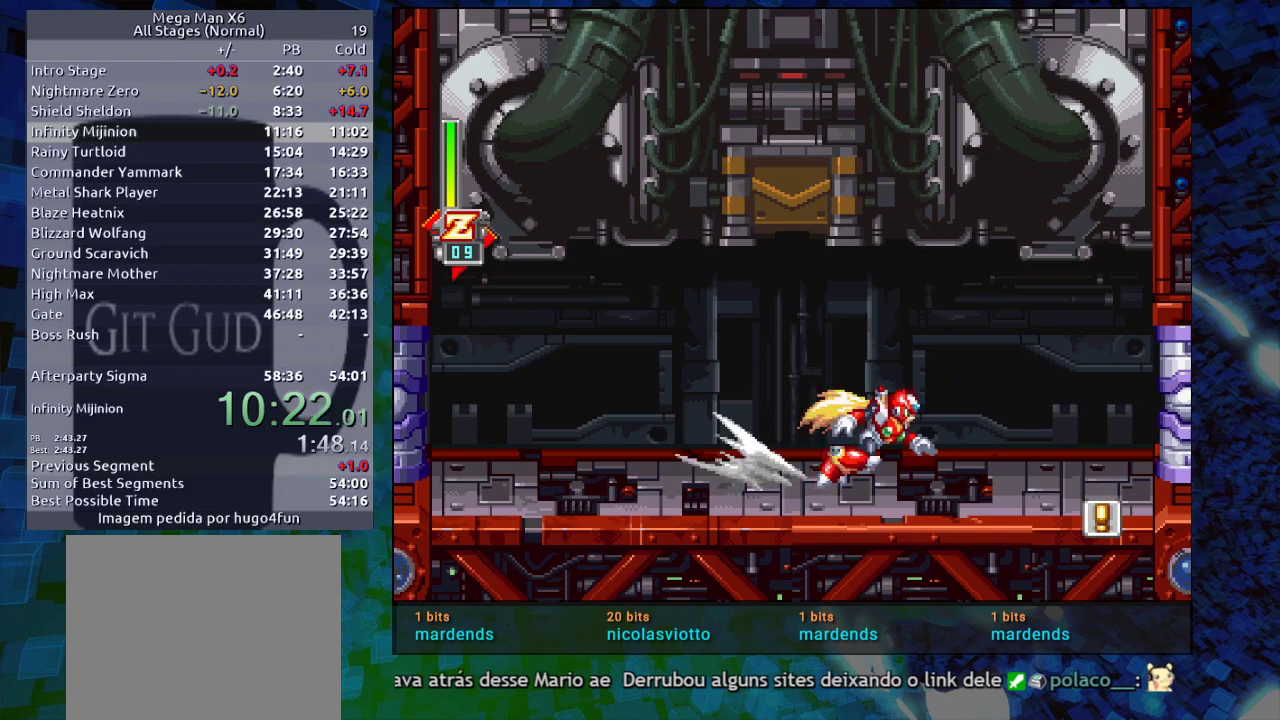
{"dt_ms": 500, "buttons": ["R1", "DPAD_DOWN", "DPAD_RIGHT"], "events": [[67, "R1", "up"], [183, "R1", "down"]]}
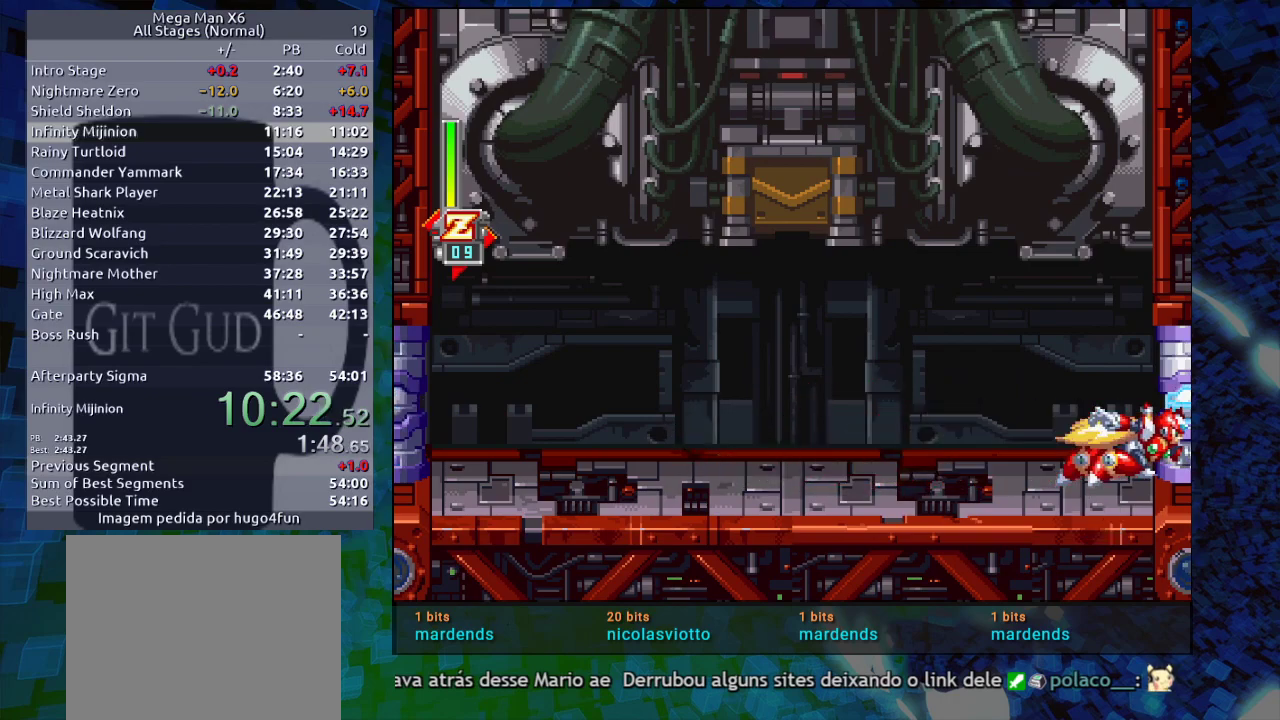
{"dt_ms": 500, "buttons": [], "events": [[67, "R1", "up"], [133, "DPAD_DOWN", "up"], [183, "DPAD_RIGHT", "up"]]}